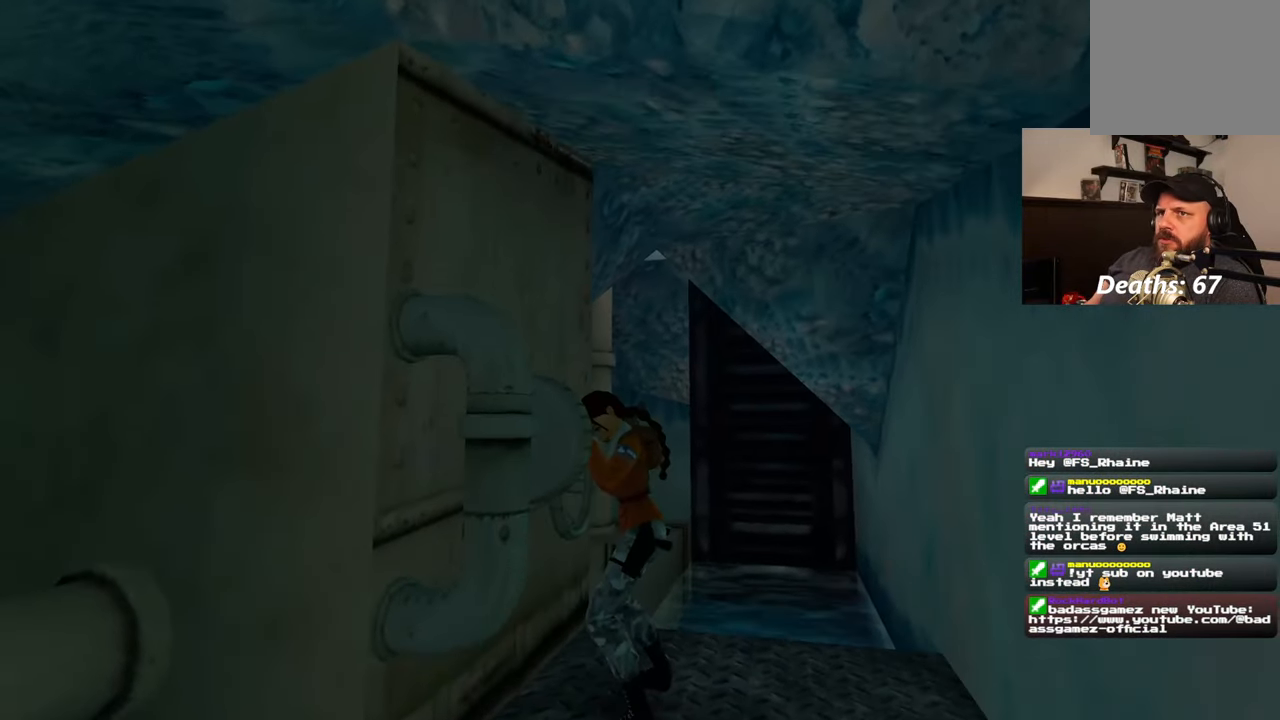
Gameplay with a controller (PlayStation layout); each line is a JSON object with the inputs held at the frame after it. "events" lists button and stick changes between this image and that frame as [ms after this image, input, new state], when the widget could be followed in between. Not read: L2 L3 R2 R3.
{"buttons": [], "left_stick": "center", "right_stick": "center", "events": []}
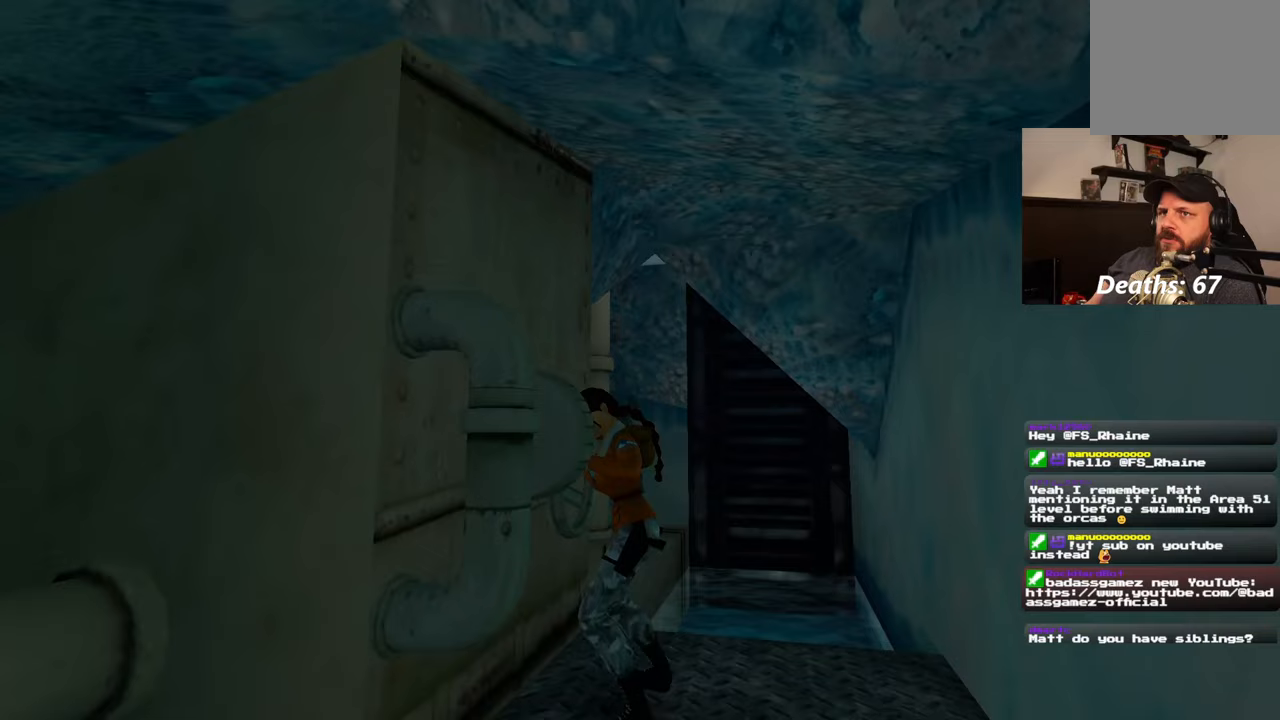
{"buttons": [], "left_stick": "center", "right_stick": "center", "events": []}
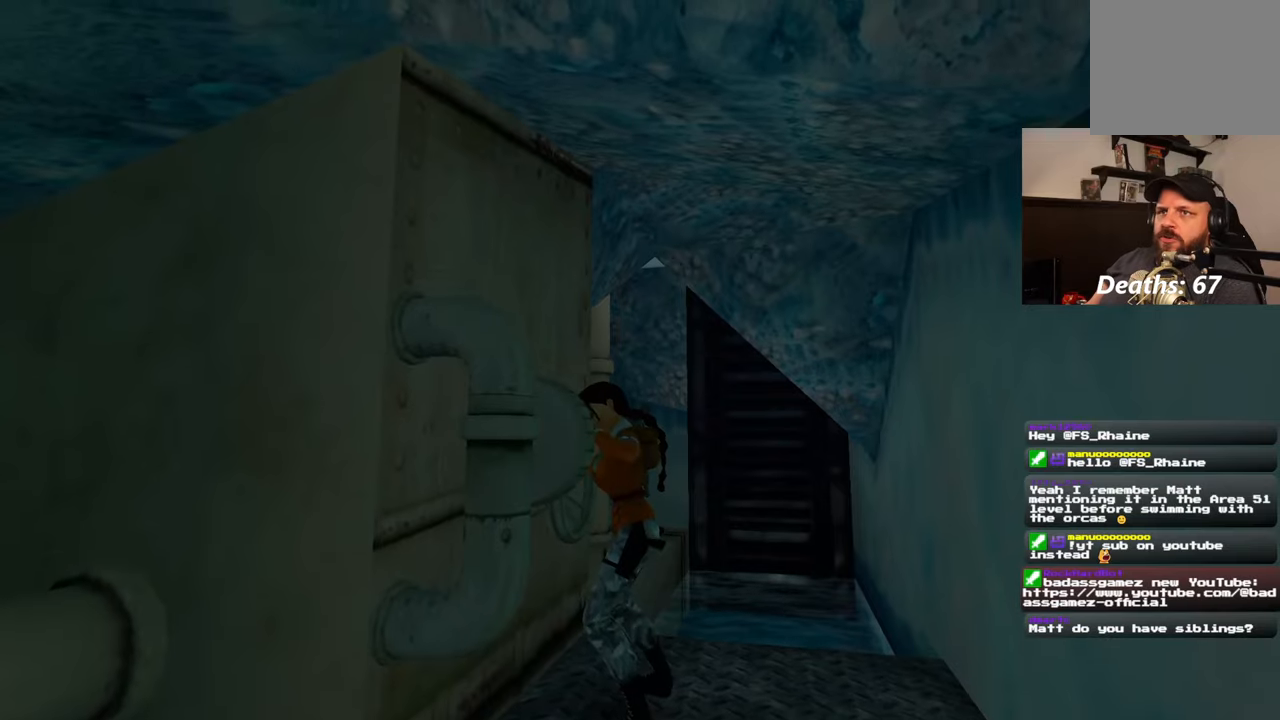
{"buttons": [], "left_stick": "center", "right_stick": "center", "events": []}
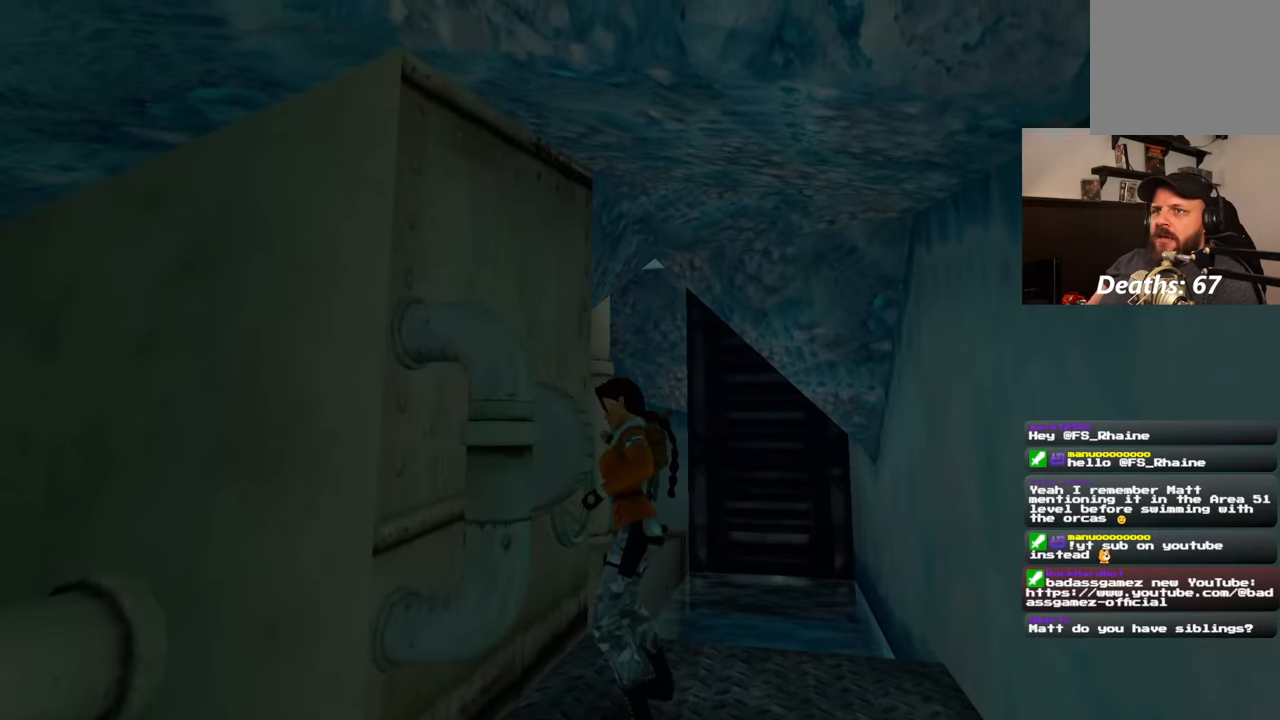
{"buttons": [], "left_stick": "center", "right_stick": "center", "events": []}
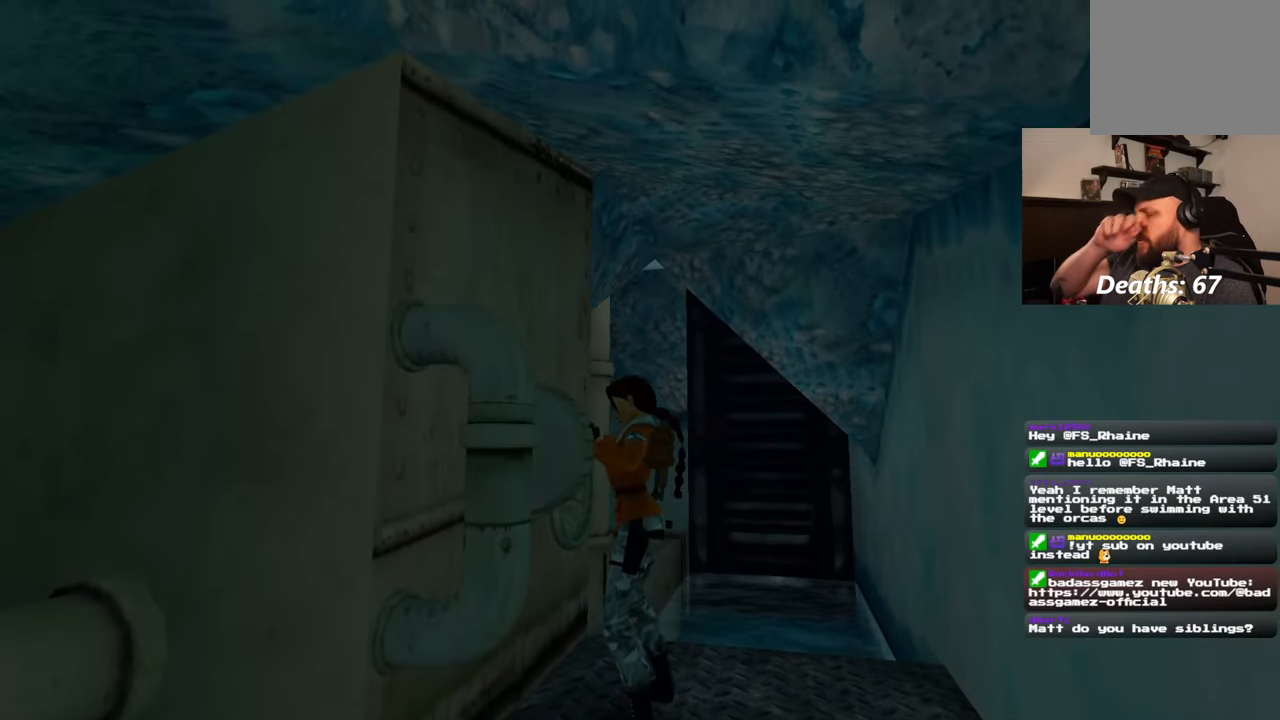
{"buttons": [], "left_stick": "center", "right_stick": "center", "events": []}
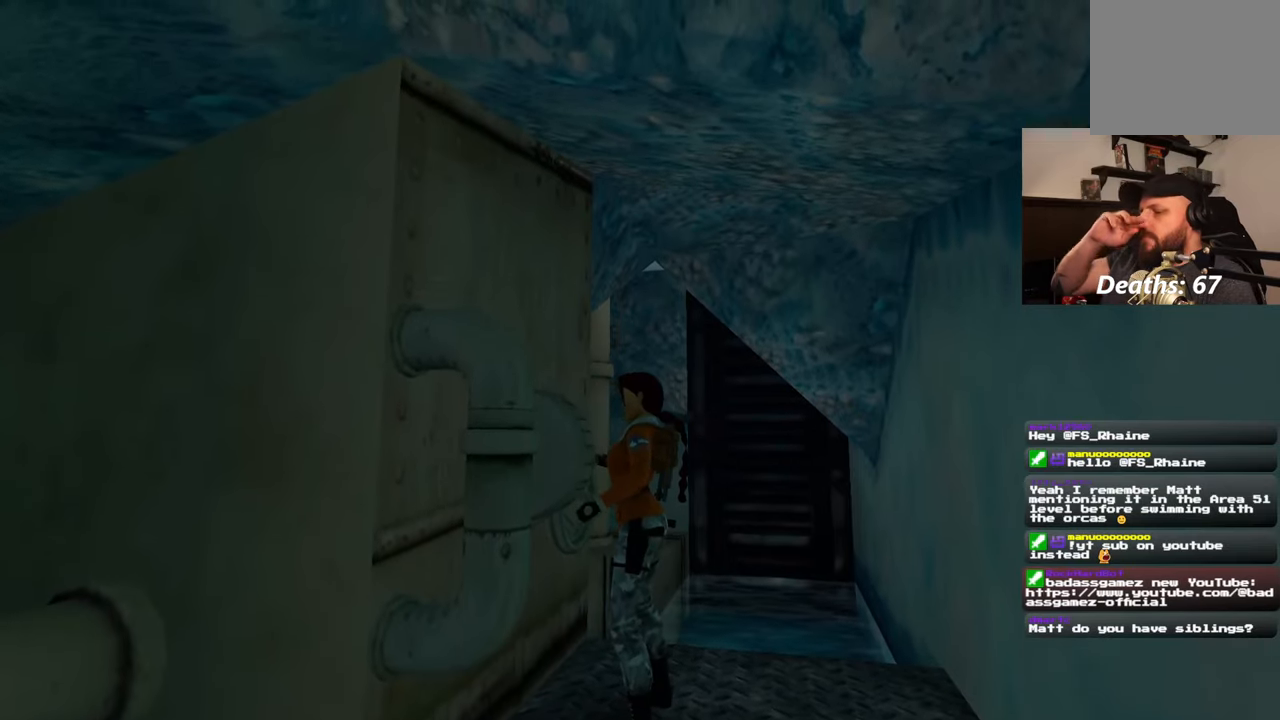
{"buttons": [], "left_stick": "center", "right_stick": "center", "events": []}
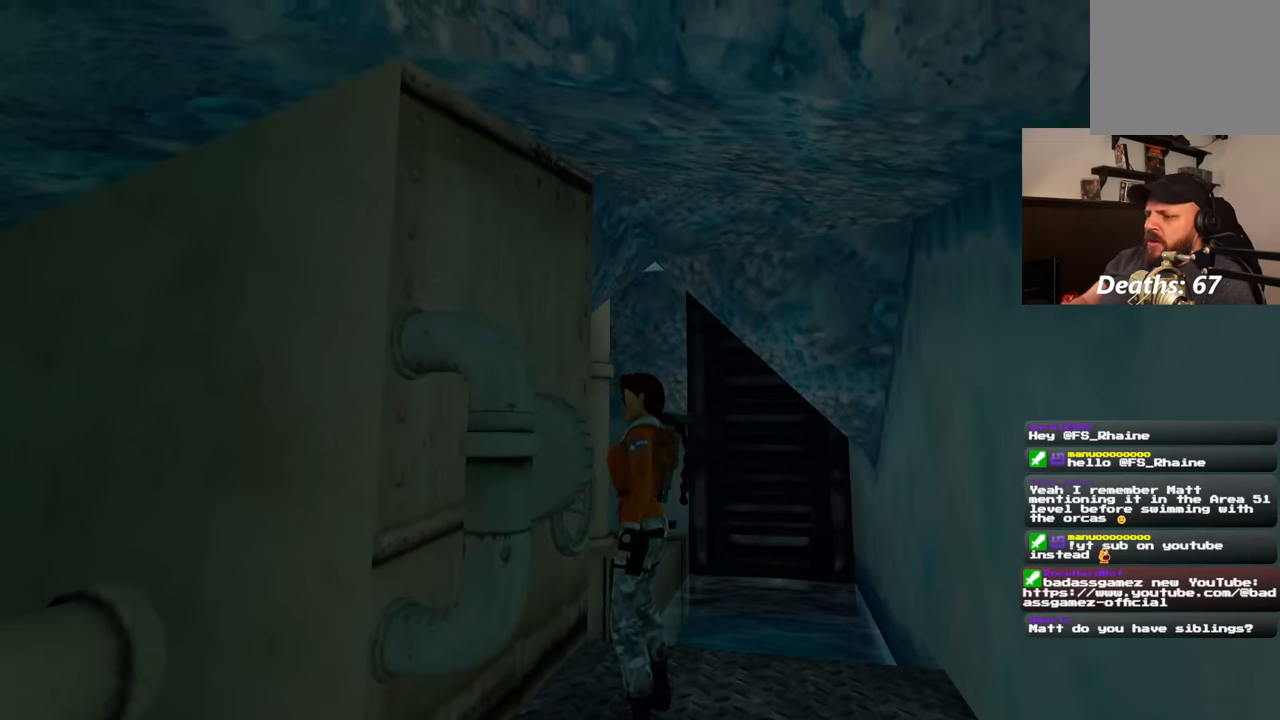
{"buttons": [], "left_stick": "up-right", "right_stick": "center", "events": [[467, "left_stick", "up-right"]]}
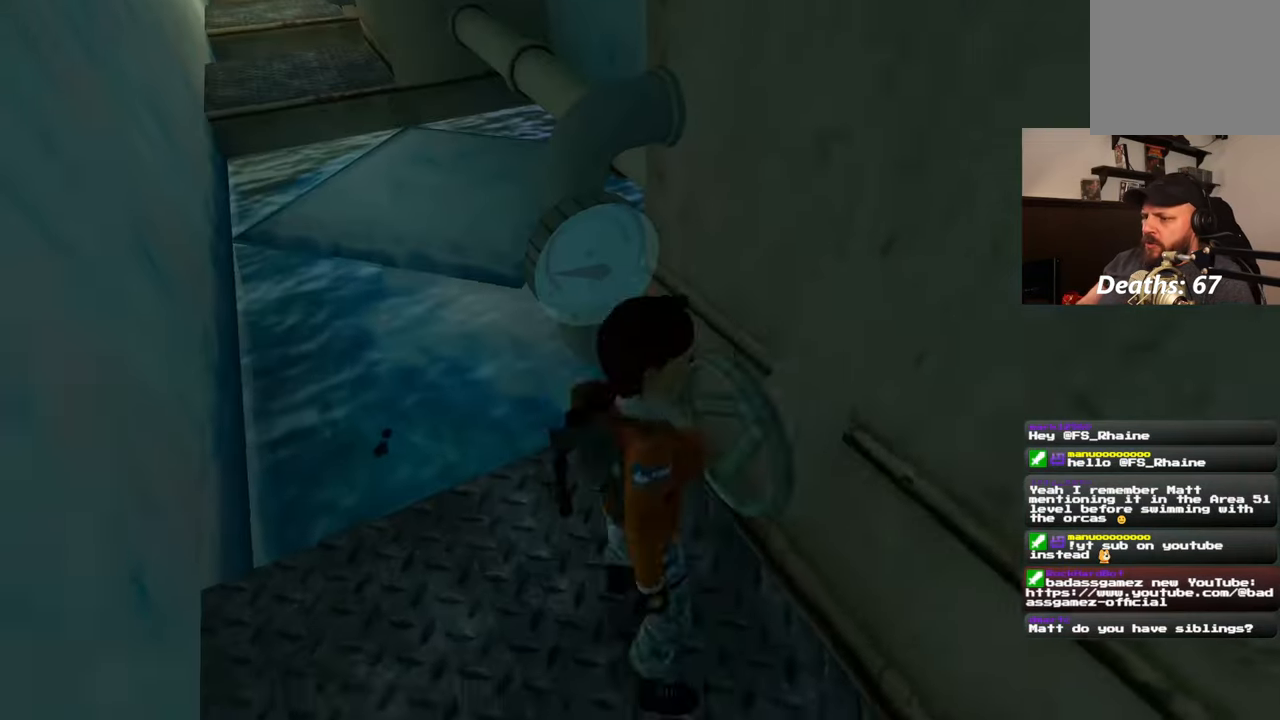
{"buttons": [], "left_stick": "center", "right_stick": "center", "events": [[17, "right_stick", "down-right"], [200, "left_stick", "up"], [217, "right_stick", "center"], [450, "left_stick", "center"]]}
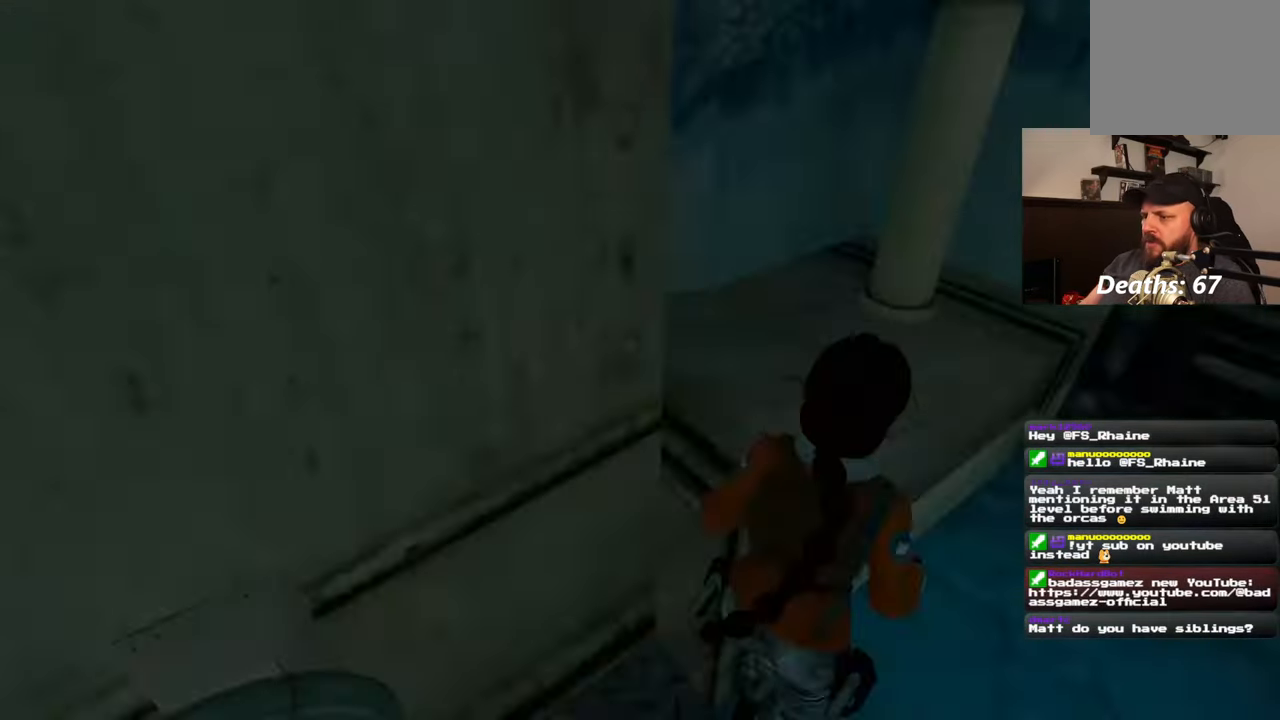
{"buttons": [], "left_stick": "up-right", "right_stick": "center", "events": [[333, "right_stick", "up-right"], [450, "left_stick", "up-right"], [467, "right_stick", "center"]]}
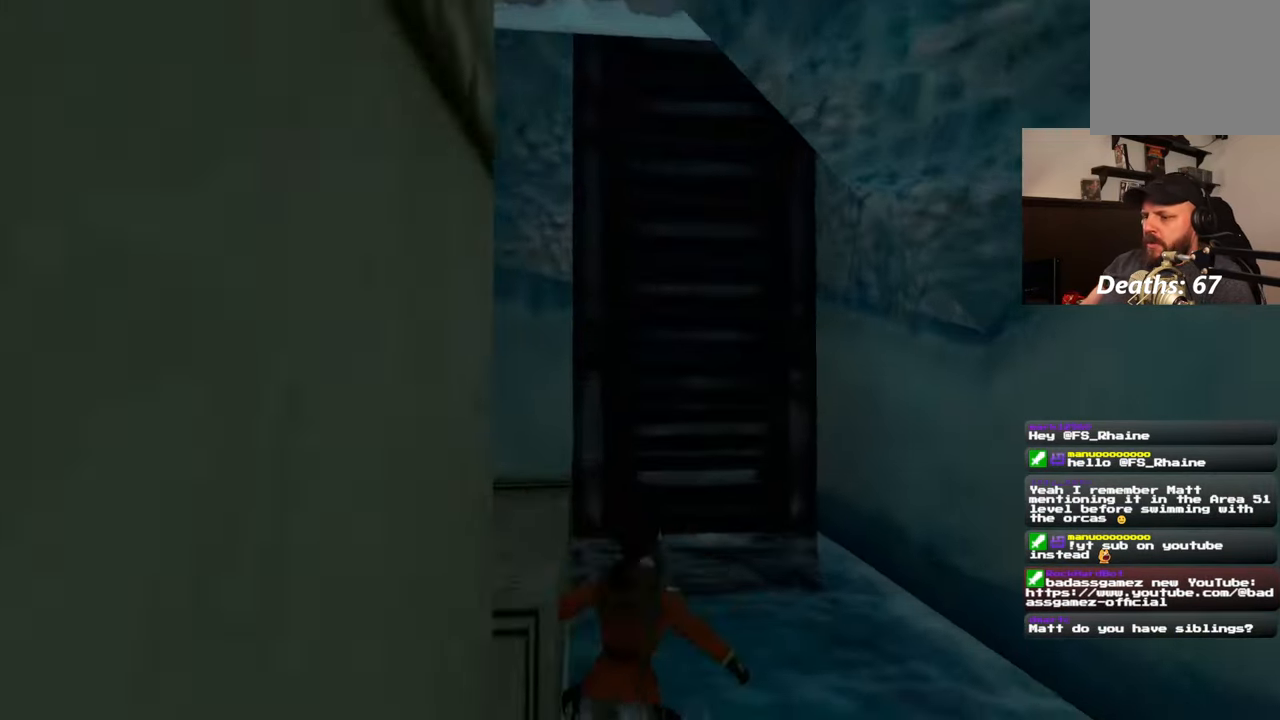
{"buttons": [], "left_stick": "up", "right_stick": "center", "events": [[250, "right_stick", "down"], [300, "left_stick", "up"], [383, "right_stick", "center"]]}
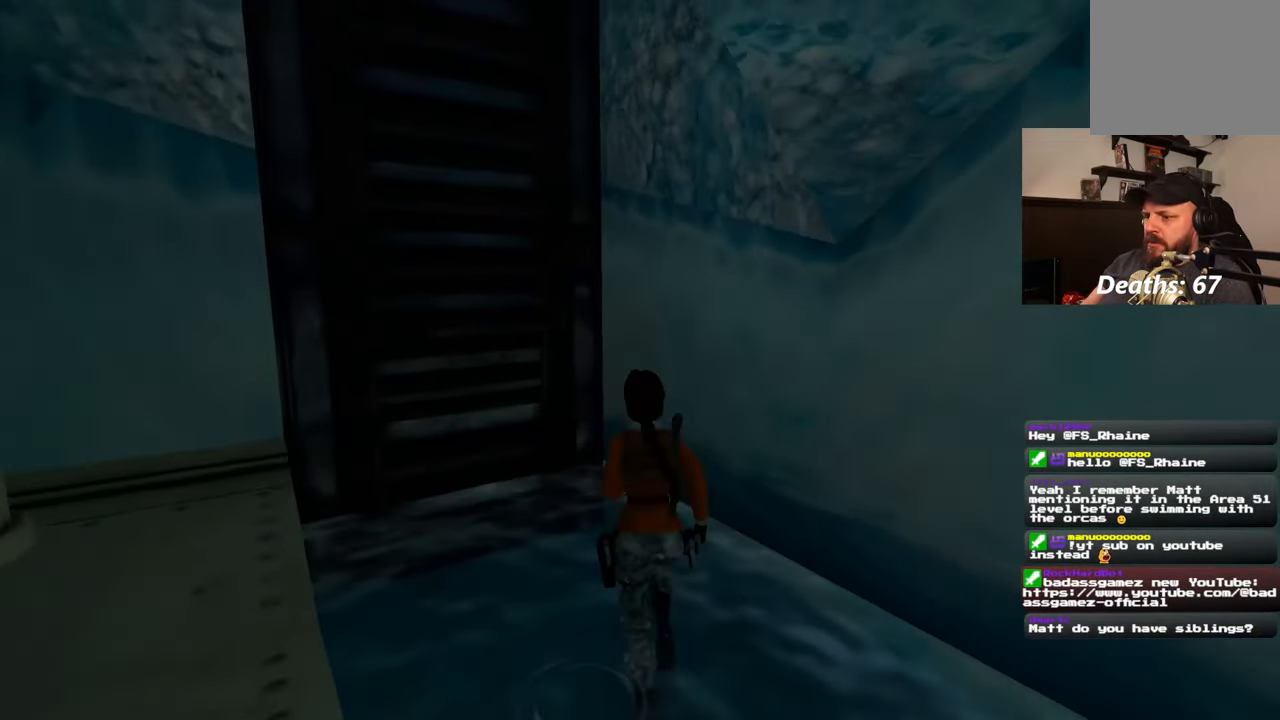
{"buttons": [], "left_stick": "up-left", "right_stick": "center", "events": [[33, "left_stick", "up-left"], [50, "right_stick", "up-left"], [233, "right_stick", "center"], [250, "left_stick", "up"], [417, "left_stick", "up-left"]]}
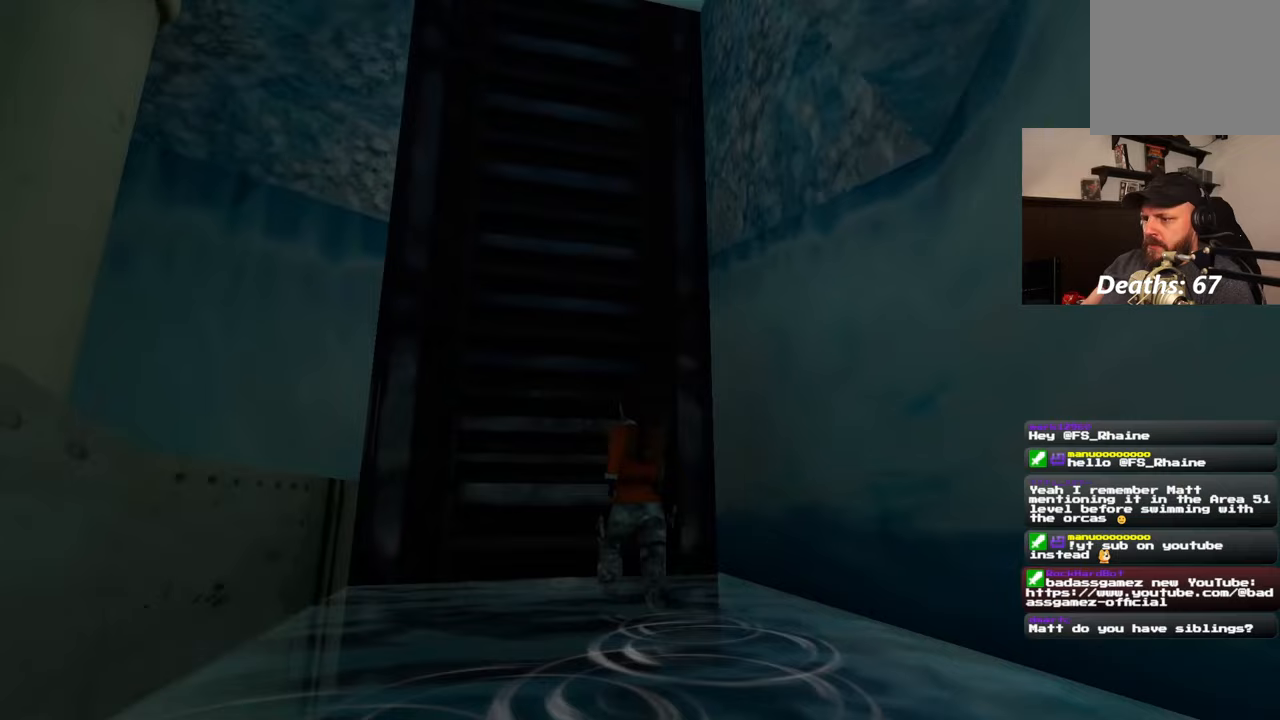
{"buttons": ["SQUARE"], "left_stick": "center", "right_stick": "center", "events": [[17, "right_stick", "left"], [83, "left_stick", "up"], [133, "right_stick", "center"], [267, "left_stick", "center"], [367, "SQUARE", "down"]]}
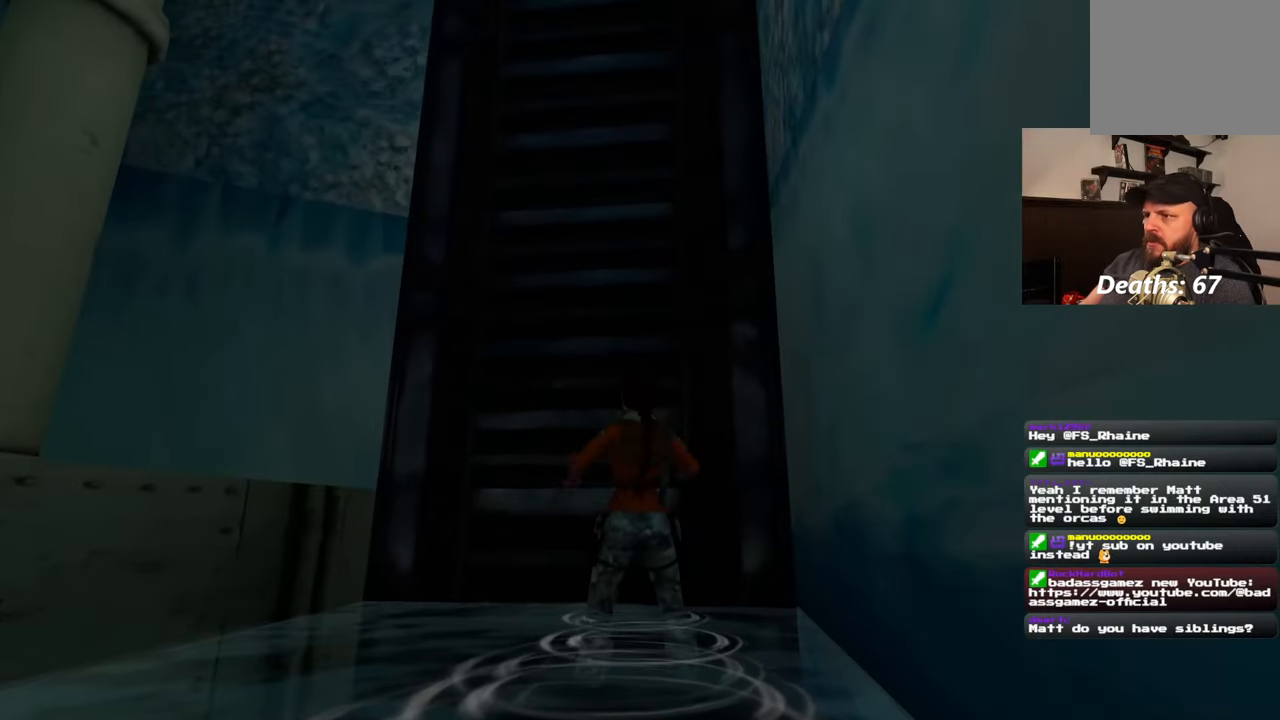
{"buttons": [], "left_stick": "center", "right_stick": "center", "events": [[417, "SQUARE", "up"]]}
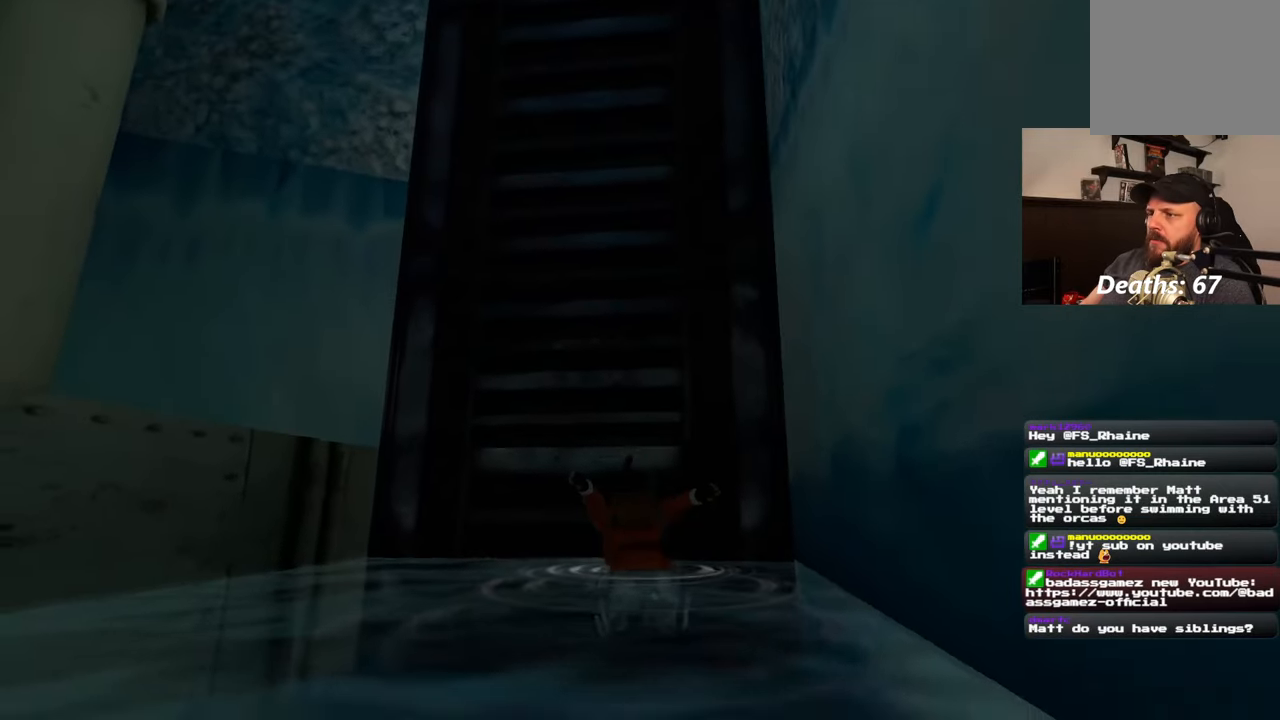
{"buttons": [], "left_stick": "center", "right_stick": "center", "events": []}
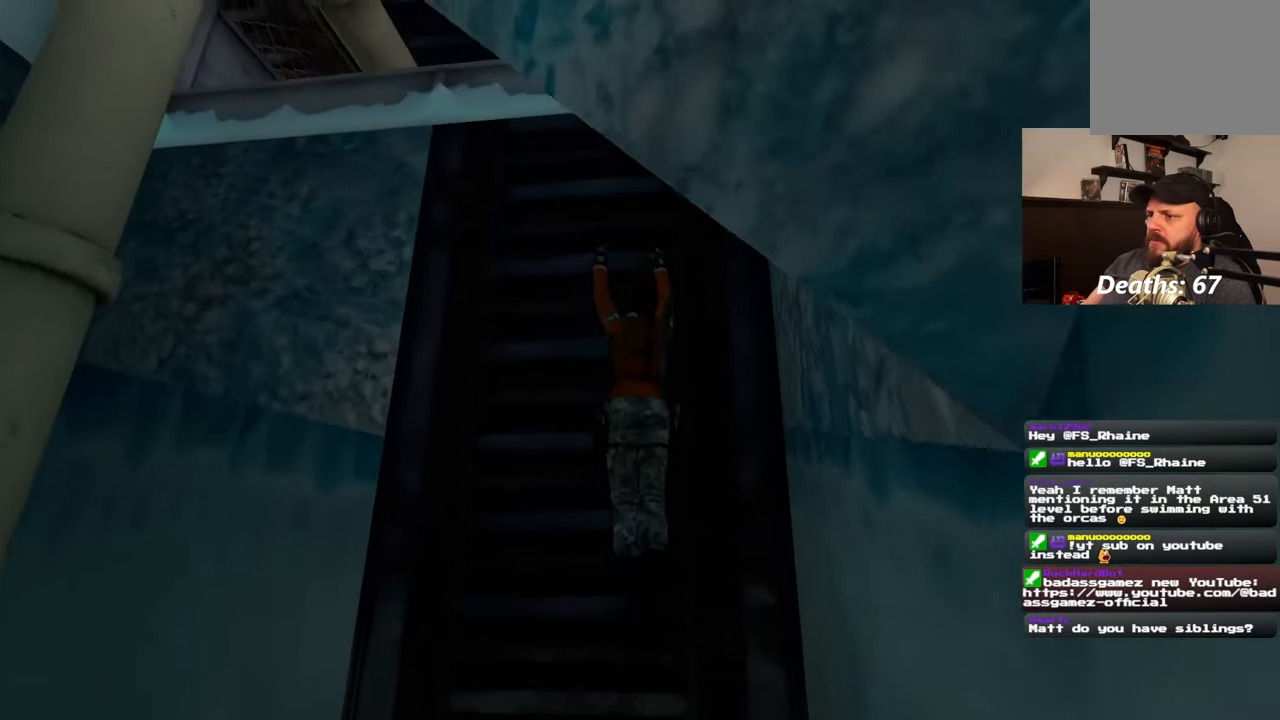
{"buttons": [], "left_stick": "center", "right_stick": "center", "events": []}
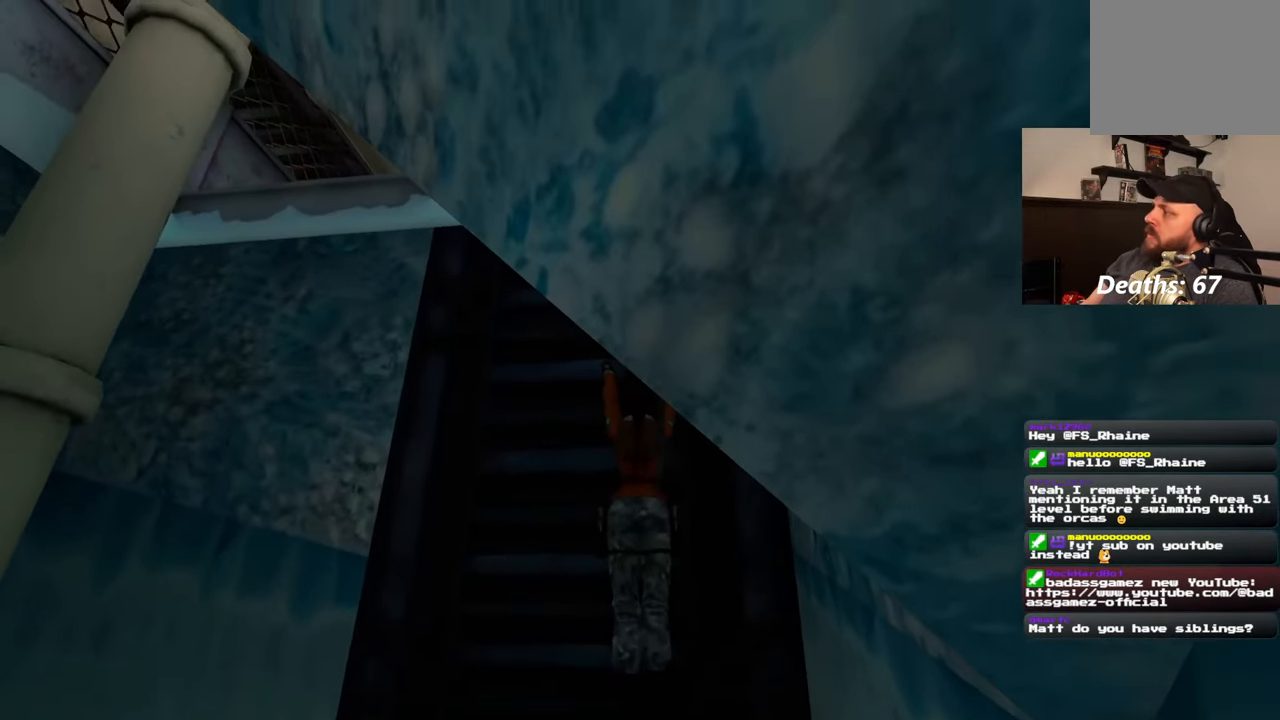
{"buttons": [], "left_stick": "up", "right_stick": "center", "events": [[183, "left_stick", "up"]]}
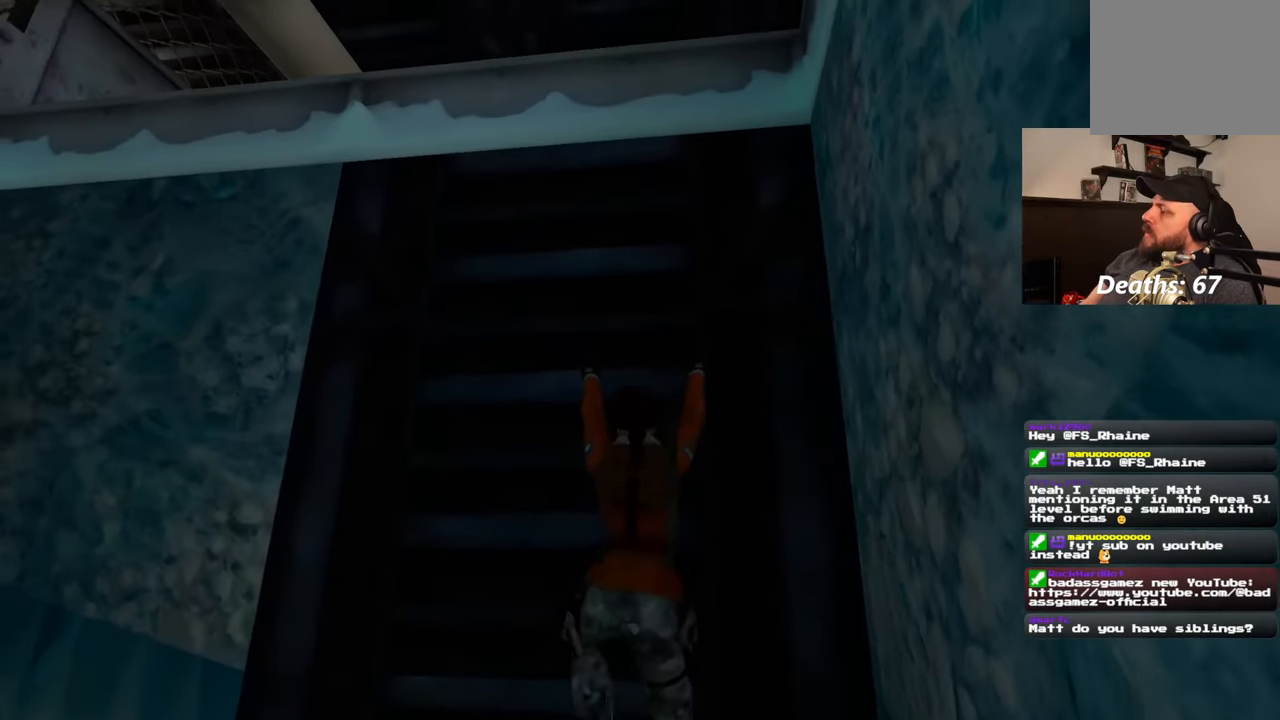
{"buttons": [], "left_stick": "up", "right_stick": "center", "events": [[150, "right_stick", "up"], [333, "right_stick", "center"]]}
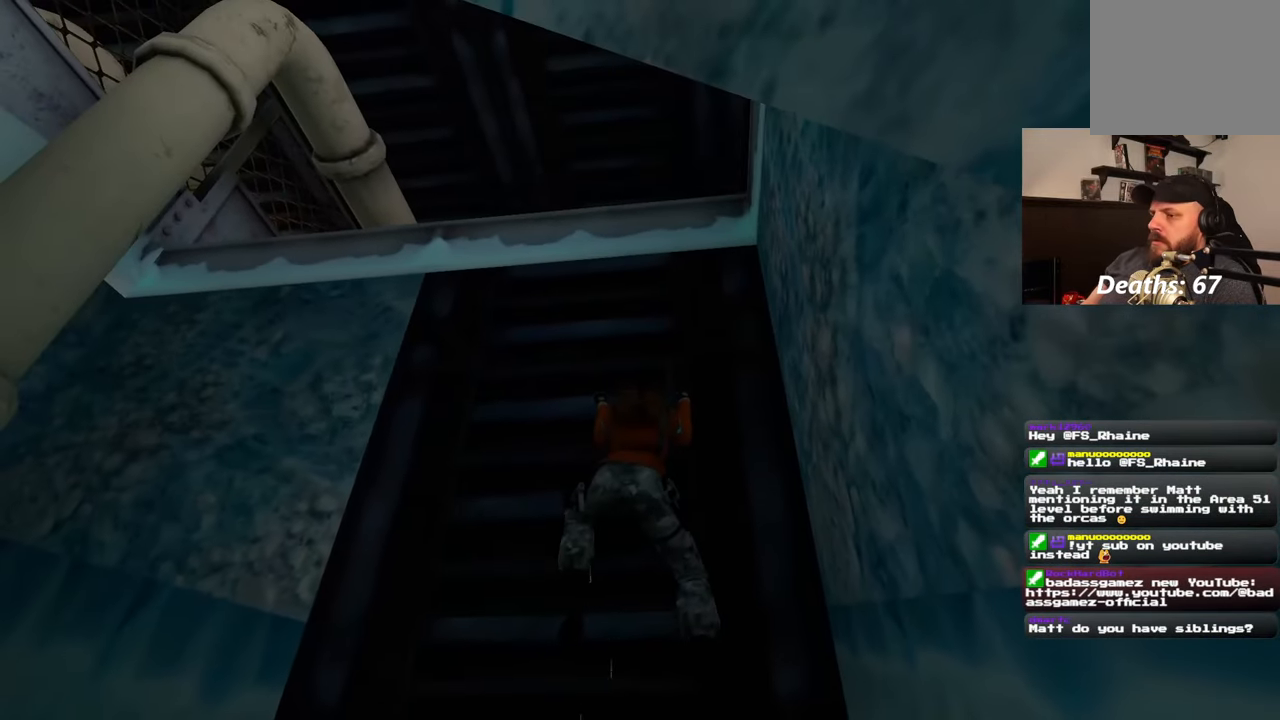
{"buttons": [], "left_stick": "up", "right_stick": "center", "events": []}
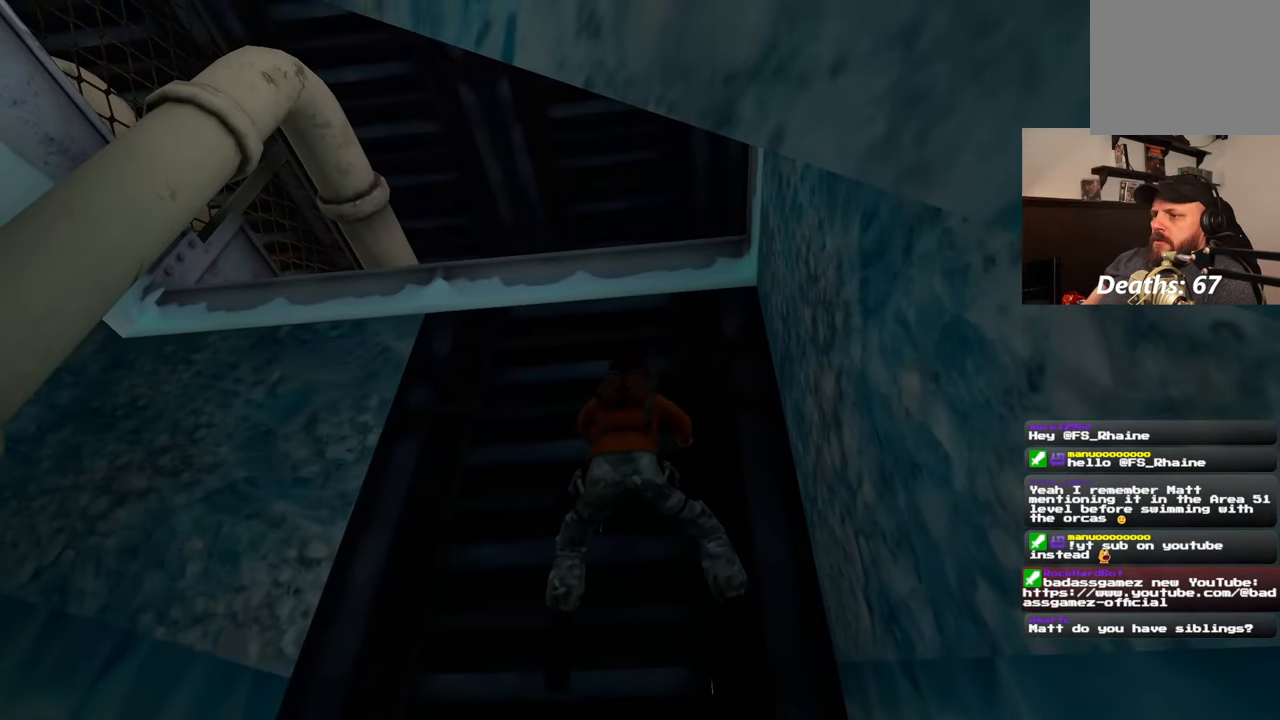
{"buttons": [], "left_stick": "up", "right_stick": "center", "events": [[233, "right_stick", "up"], [350, "right_stick", "center"]]}
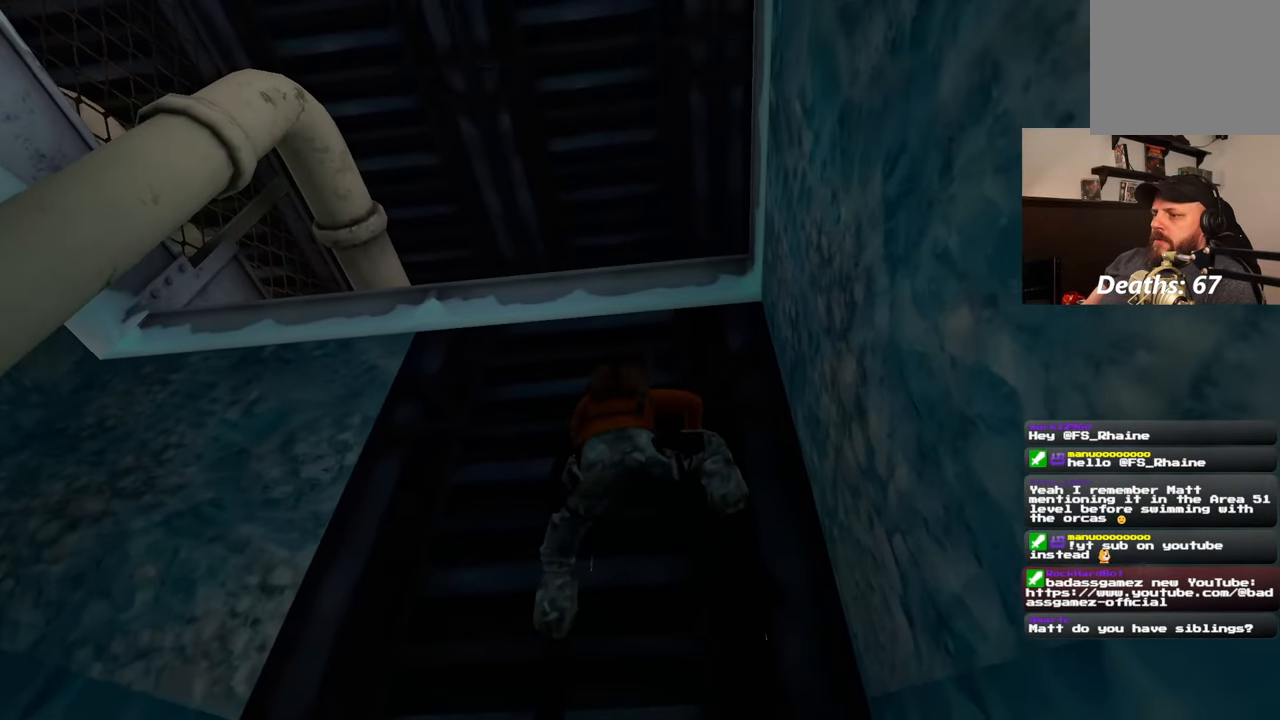
{"buttons": [], "left_stick": "up", "right_stick": "center", "events": []}
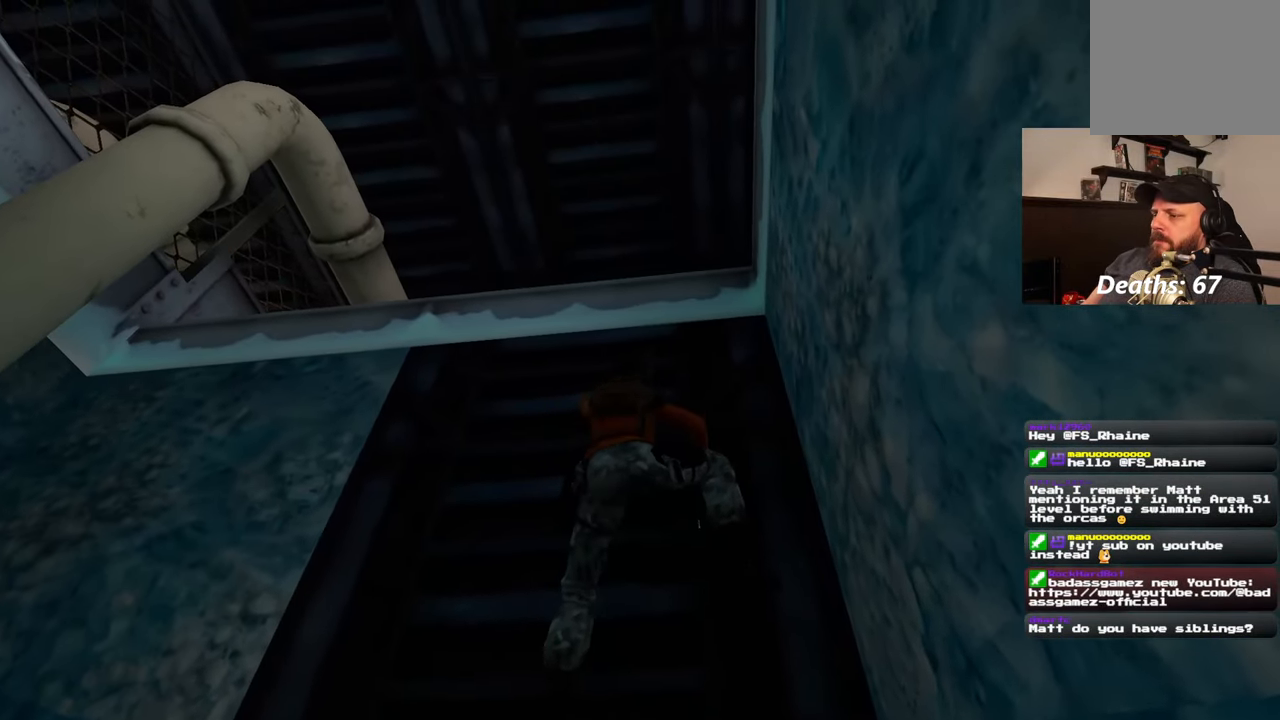
{"buttons": [], "left_stick": "up", "right_stick": "down", "events": [[117, "right_stick", "down"]]}
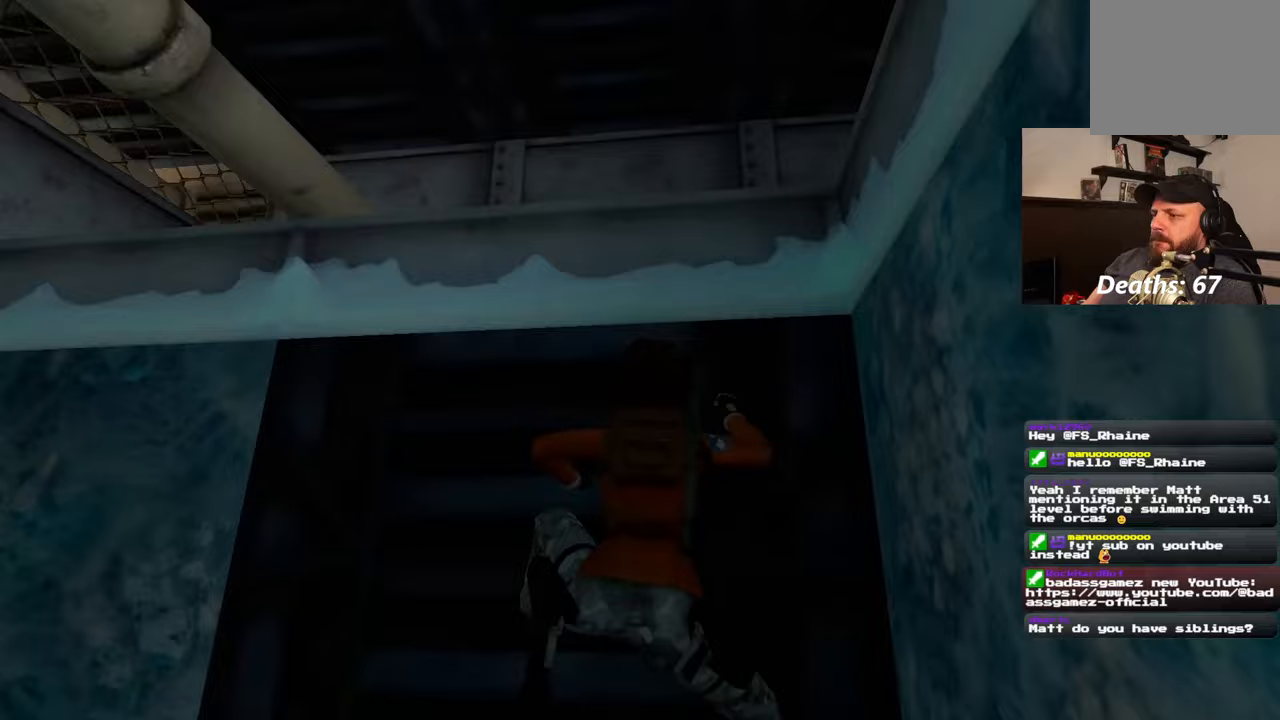
{"buttons": [], "left_stick": "up", "right_stick": "center", "events": [[200, "right_stick", "center"]]}
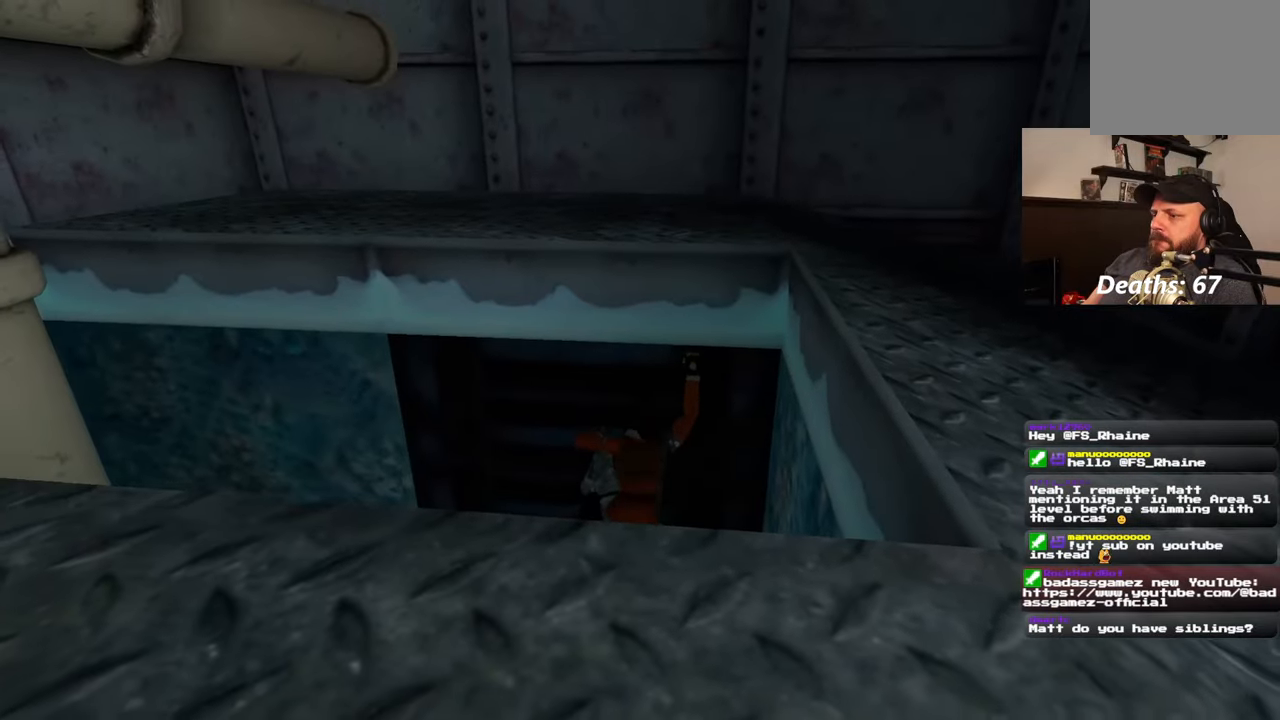
{"buttons": [], "left_stick": "up", "right_stick": "center", "events": [[83, "right_stick", "up-right"], [267, "right_stick", "center"]]}
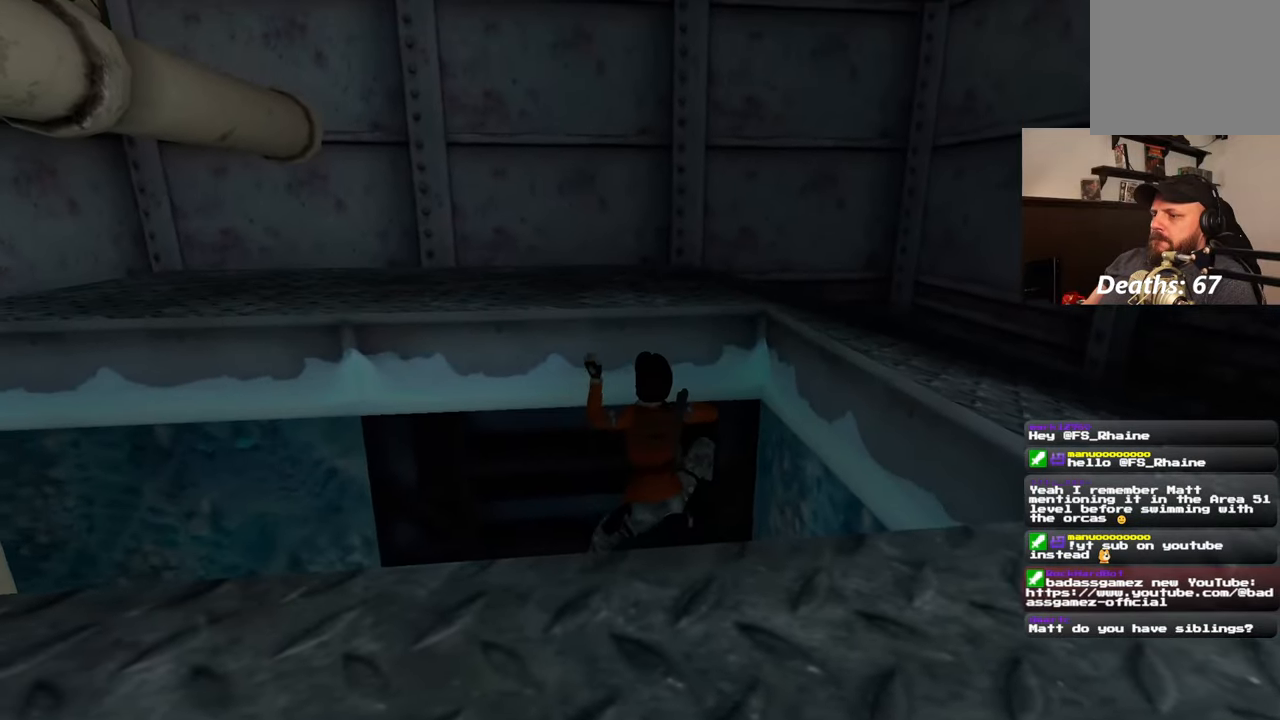
{"buttons": [], "left_stick": "center", "right_stick": "center", "events": [[33, "left_stick", "center"]]}
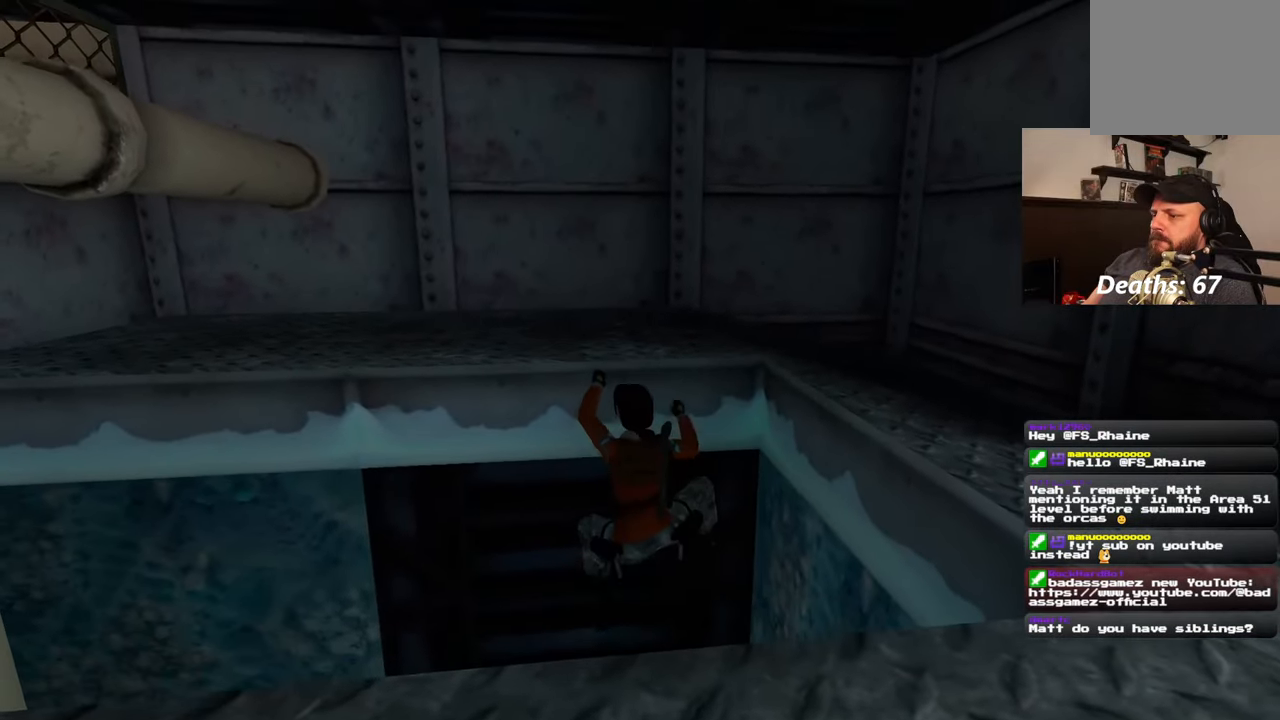
{"buttons": ["SQUARE"], "left_stick": "center", "right_stick": "center", "events": [[117, "SQUARE", "down"]]}